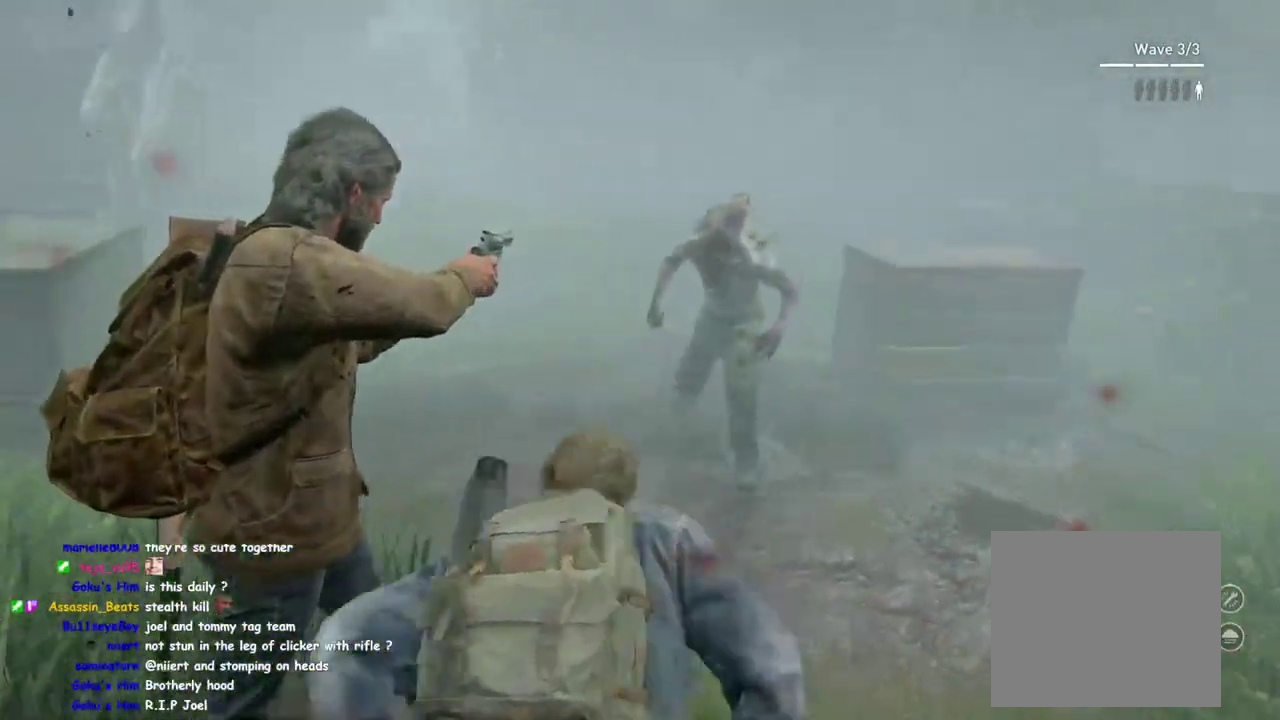
Gameplay with a controller (PlayStation layout); each line is a JSON object with the inputs held at the frame after it. "events" lists button and stick changes between this image and that frame as [ms after this image, input, new state], when the widget could be followed in between. This overlay highlights the sticks when they move; stick clicks (L3 R3) are not distinguishable. Not read: R1.
{"buttons": ["L2"], "left_stick": "down", "right_stick": "center", "events": [[17, "right_stick", "center"], [183, "right_stick", "up-left"], [383, "R2", "down"], [483, "right_stick", "center"], [500, "R2", "up"]]}
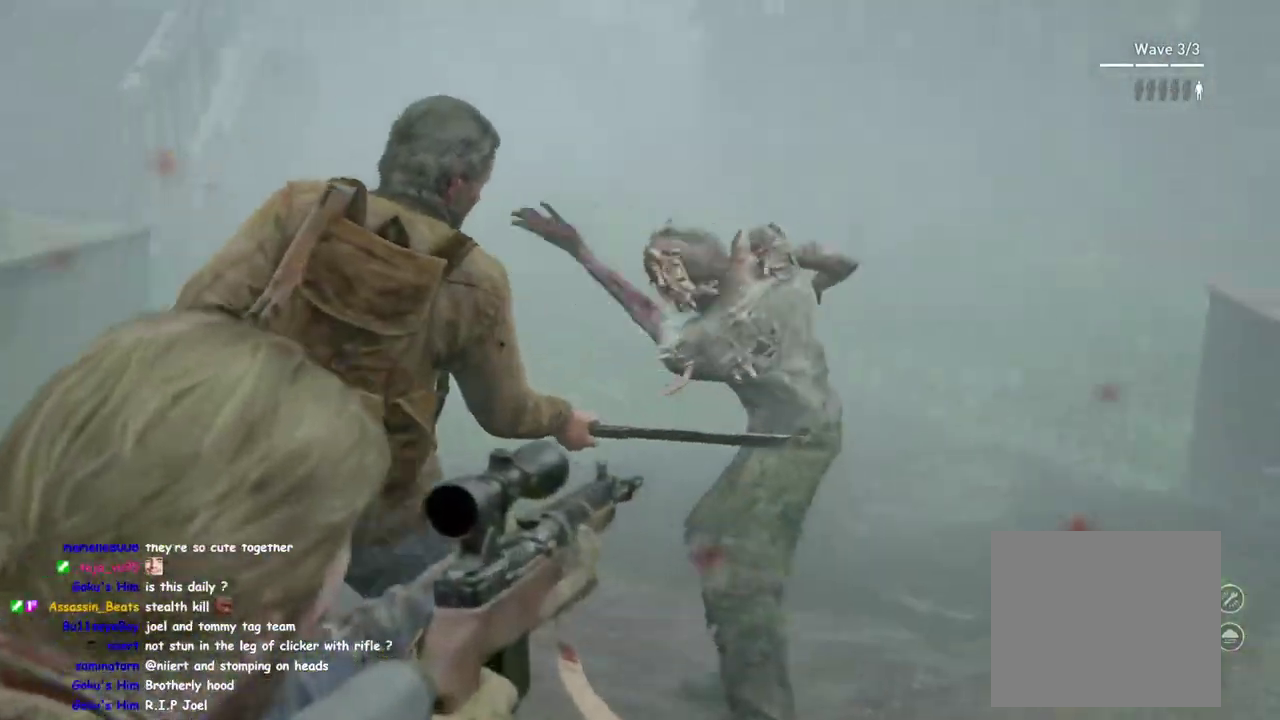
{"buttons": ["L1"], "left_stick": "right", "right_stick": "center"}
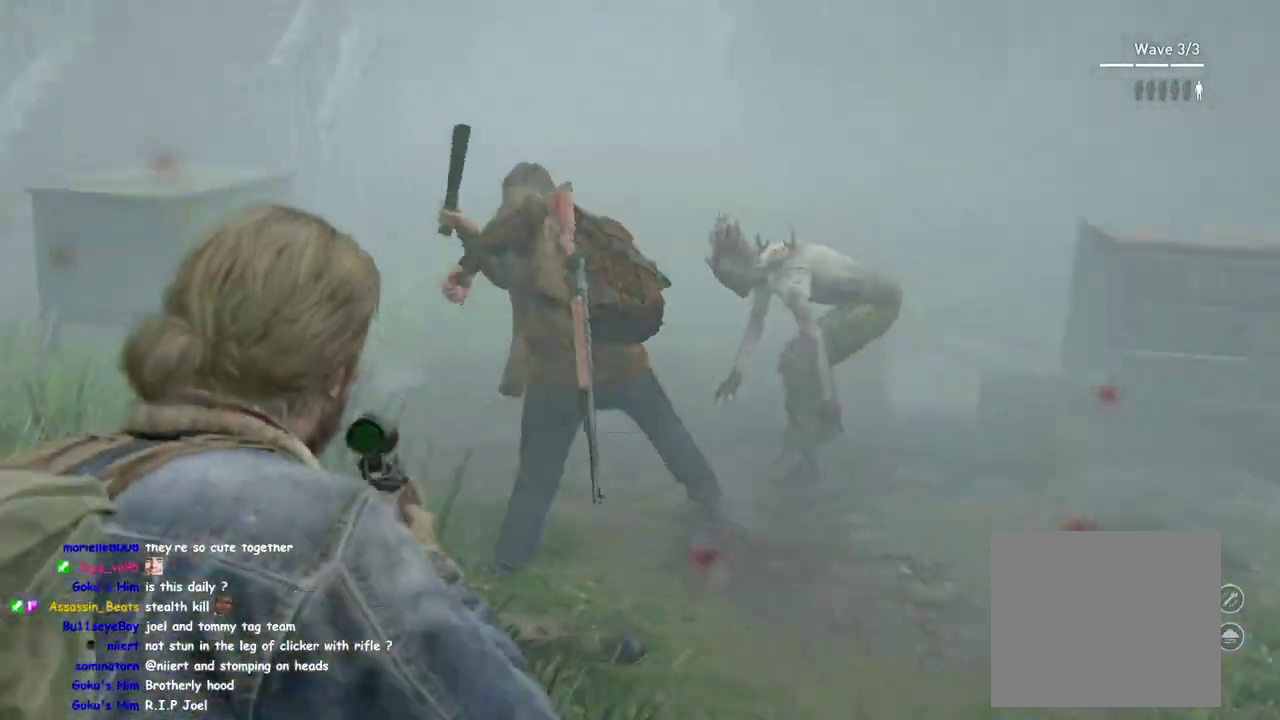
{"buttons": ["L1"], "left_stick": "up-right", "right_stick": "down-left", "events": [[350, "right_stick", "down-left"], [383, "left_stick", "down-left"], [483, "left_stick", "up-right"]]}
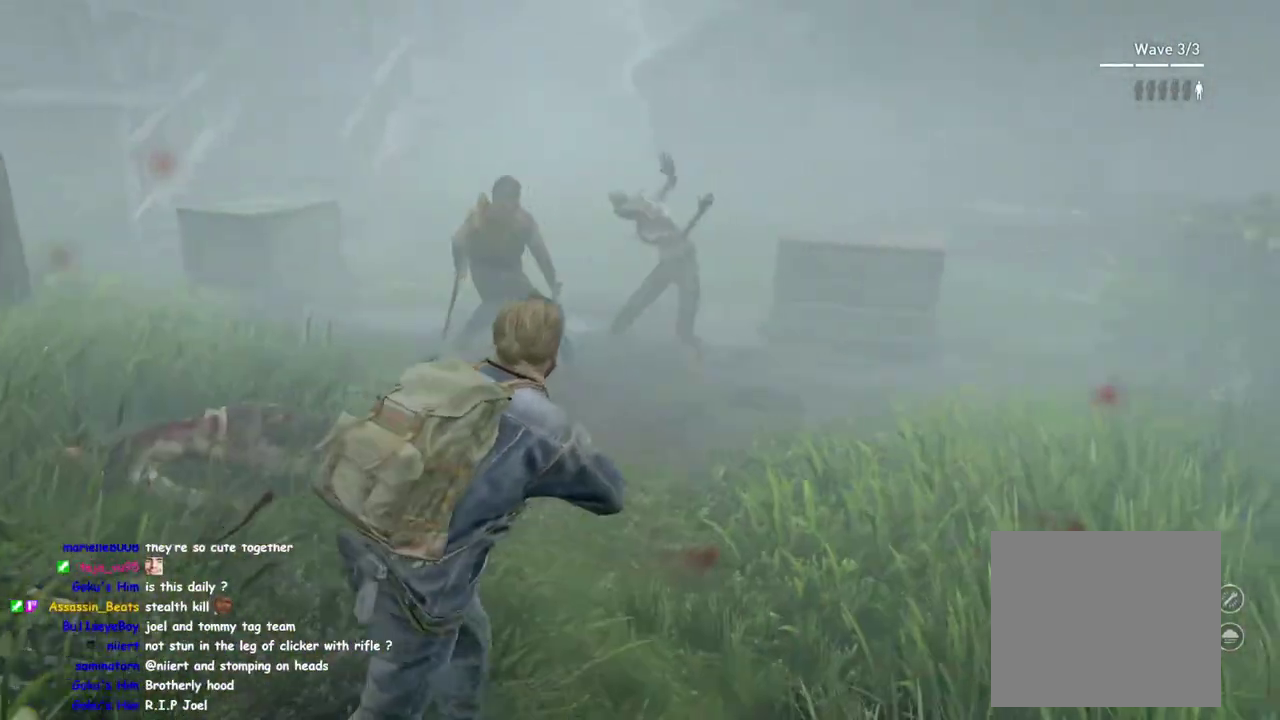
{"buttons": ["L1"], "left_stick": "down-right", "right_stick": "left", "events": [[150, "right_stick", "left"], [250, "right_stick", "center"], [417, "left_stick", "down-right"], [433, "right_stick", "left"]]}
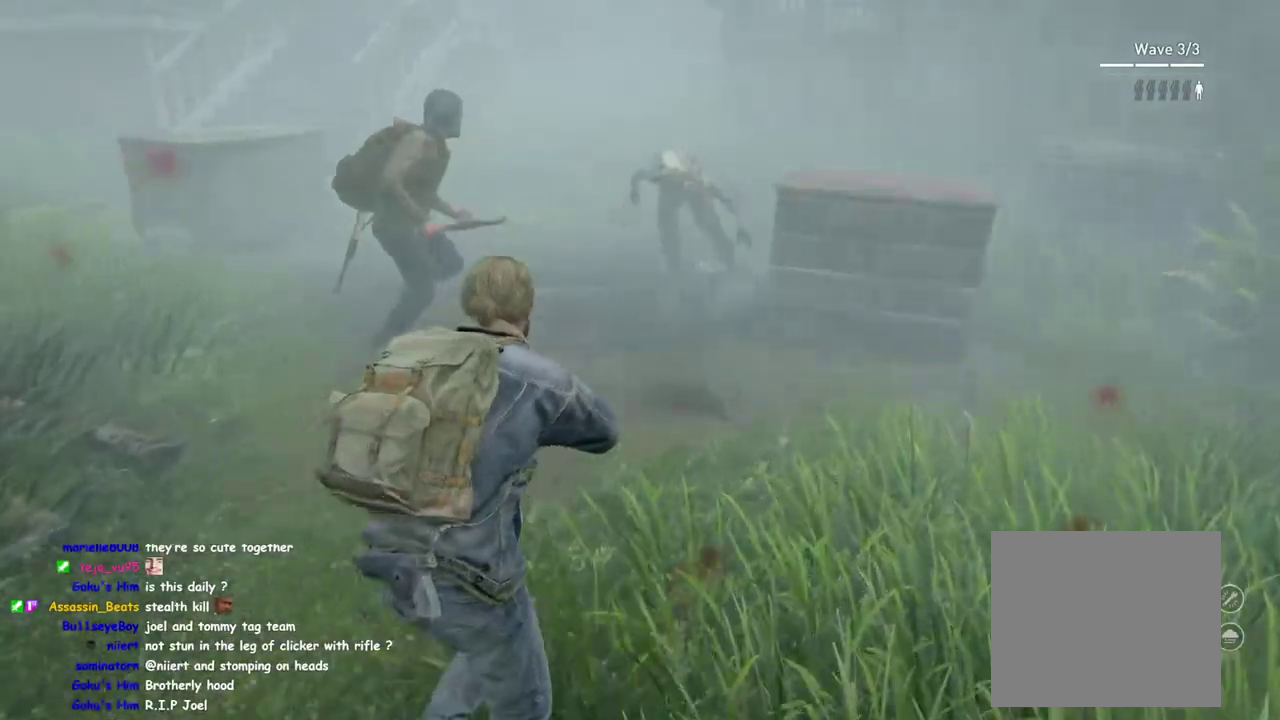
{"buttons": ["L1"], "left_stick": "up-left", "right_stick": "center", "events": [[50, "left_stick", "down"], [83, "right_stick", "center"], [283, "left_stick", "down-left"], [467, "left_stick", "up-left"]]}
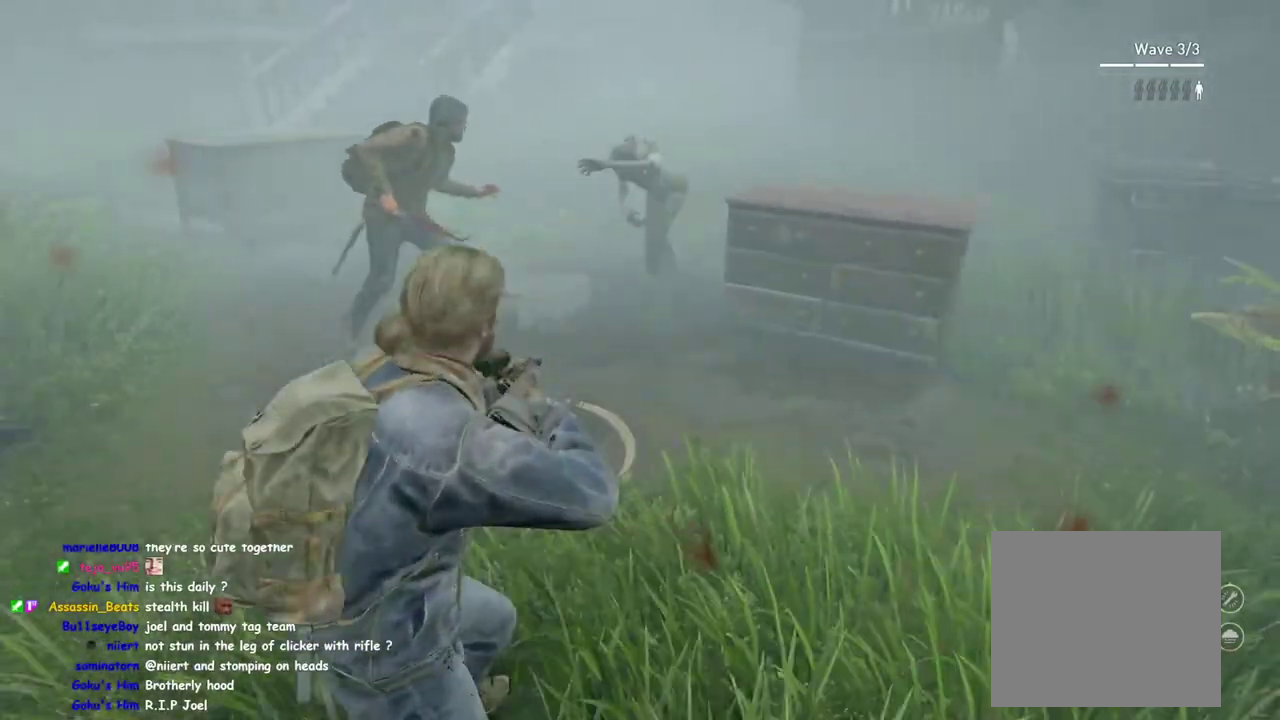
{"buttons": ["L1"], "left_stick": "up-right", "right_stick": "center", "events": [[50, "right_stick", "right"], [67, "left_stick", "center"], [117, "left_stick", "up-left"], [133, "right_stick", "center"], [367, "left_stick", "down"], [450, "left_stick", "up-right"]]}
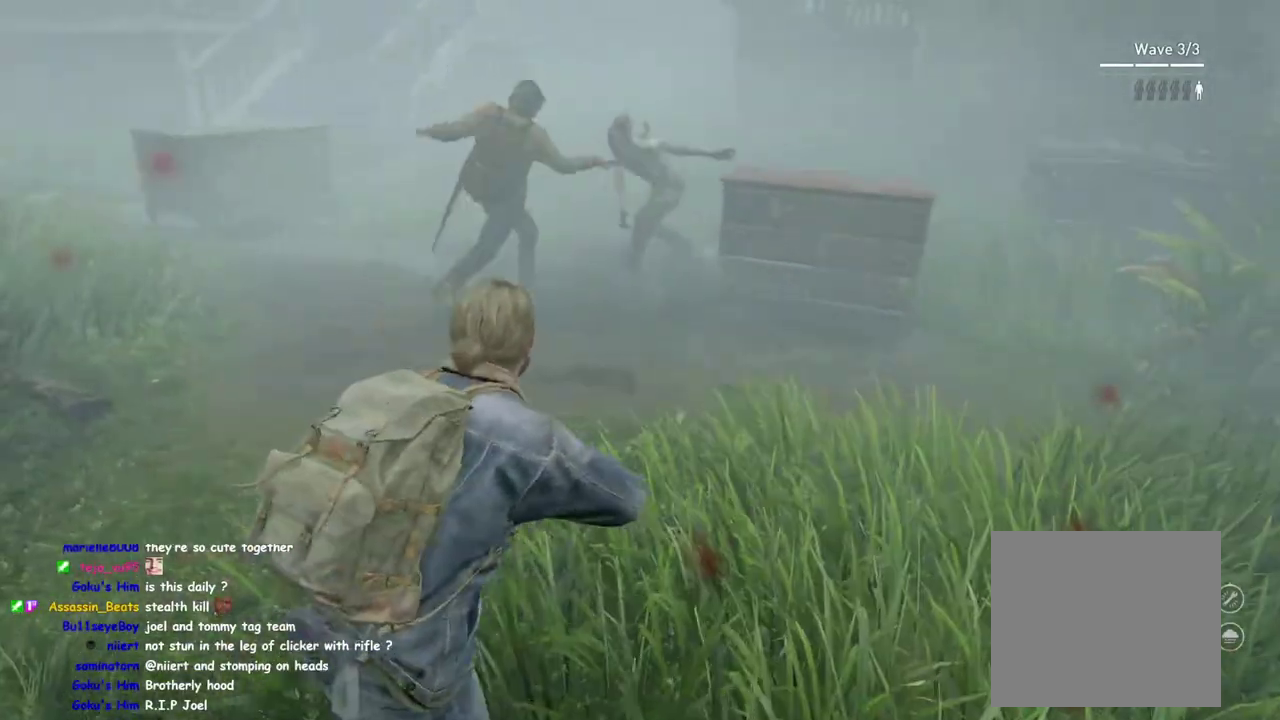
{"buttons": ["L1"], "left_stick": "up", "right_stick": "center", "events": [[33, "left_stick", "left"], [100, "left_stick", "up-left"], [217, "left_stick", "up"]]}
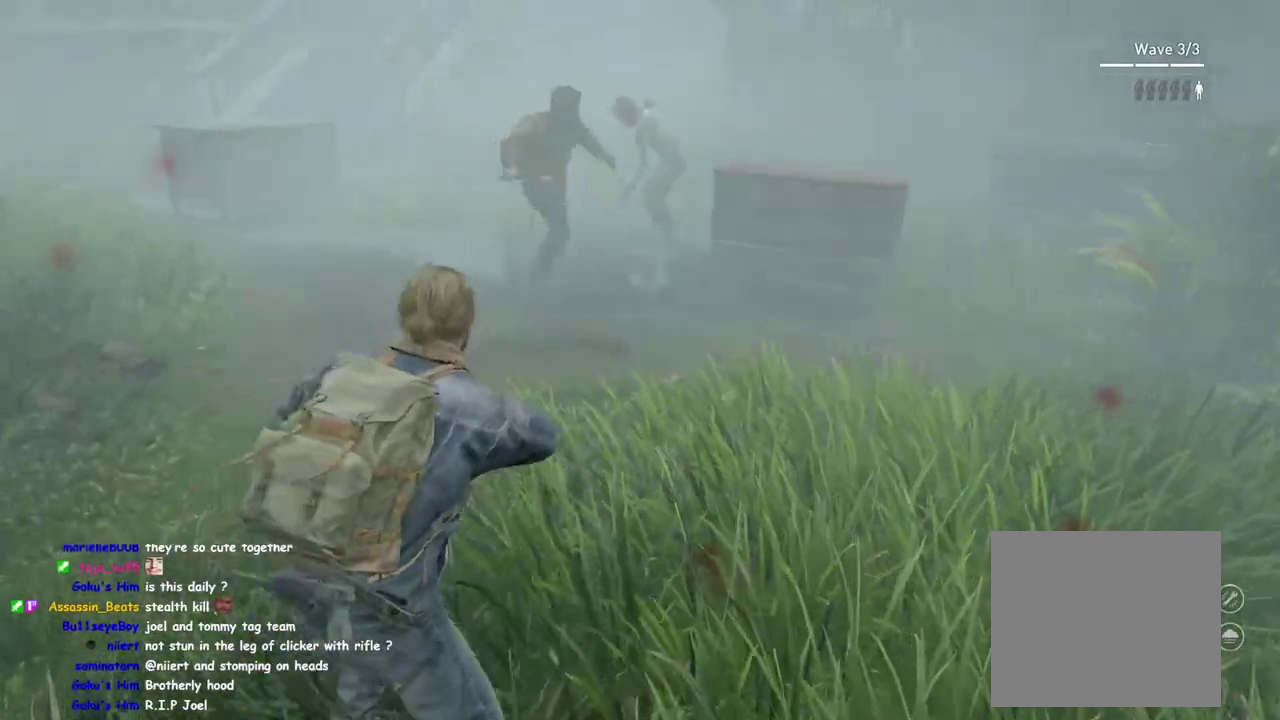
{"buttons": ["L1"], "left_stick": "up", "right_stick": "center", "events": [[67, "left_stick", "up-left"], [450, "left_stick", "up"]]}
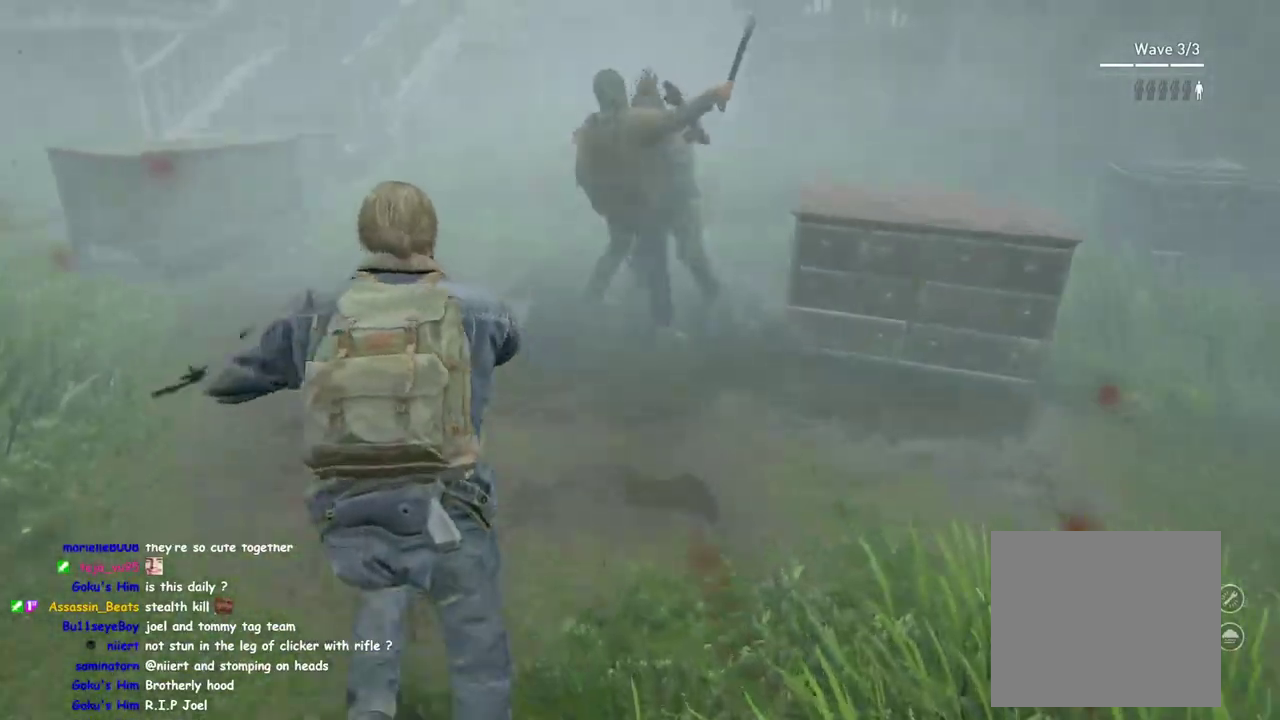
{"buttons": ["L1"], "left_stick": "left", "right_stick": "center", "events": [[50, "left_stick", "up-left"], [117, "left_stick", "down-right"], [150, "right_stick", "right"], [200, "left_stick", "left"], [450, "right_stick", "center"]]}
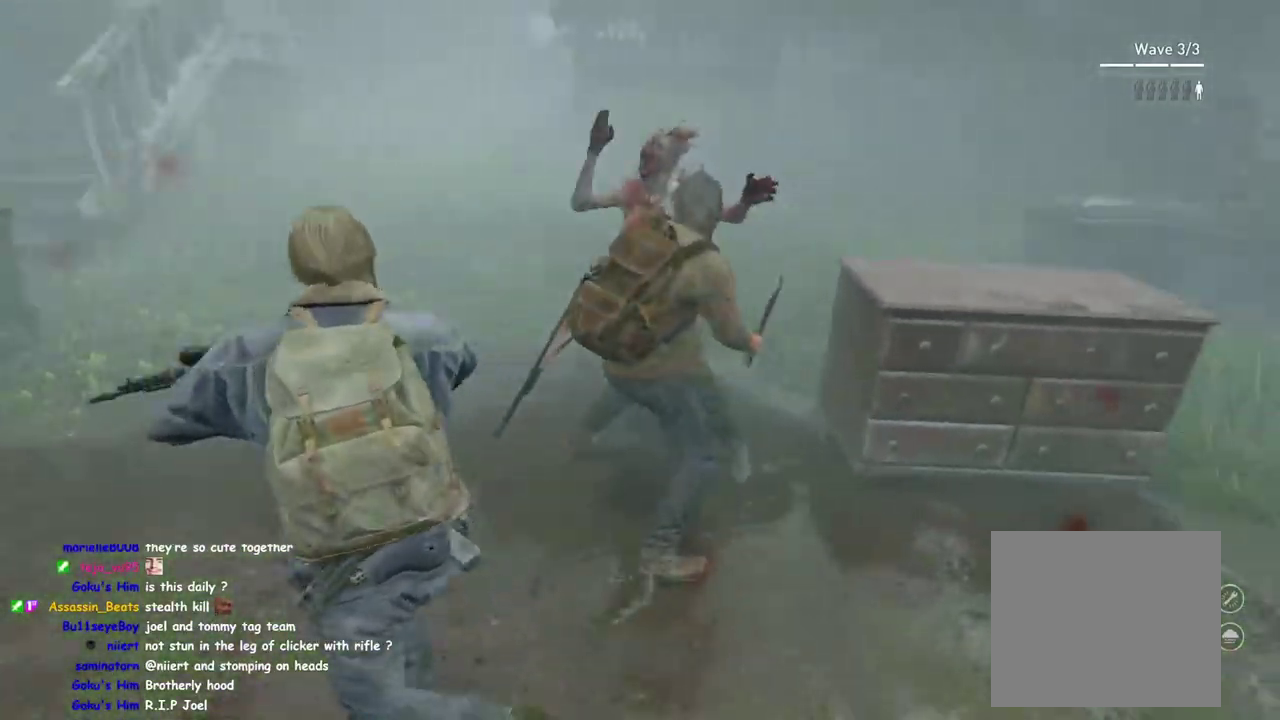
{"buttons": ["L1"], "left_stick": "up-left", "right_stick": "right", "events": [[33, "left_stick", "up-left"], [117, "right_stick", "right"], [350, "right_stick", "center"], [483, "right_stick", "right"]]}
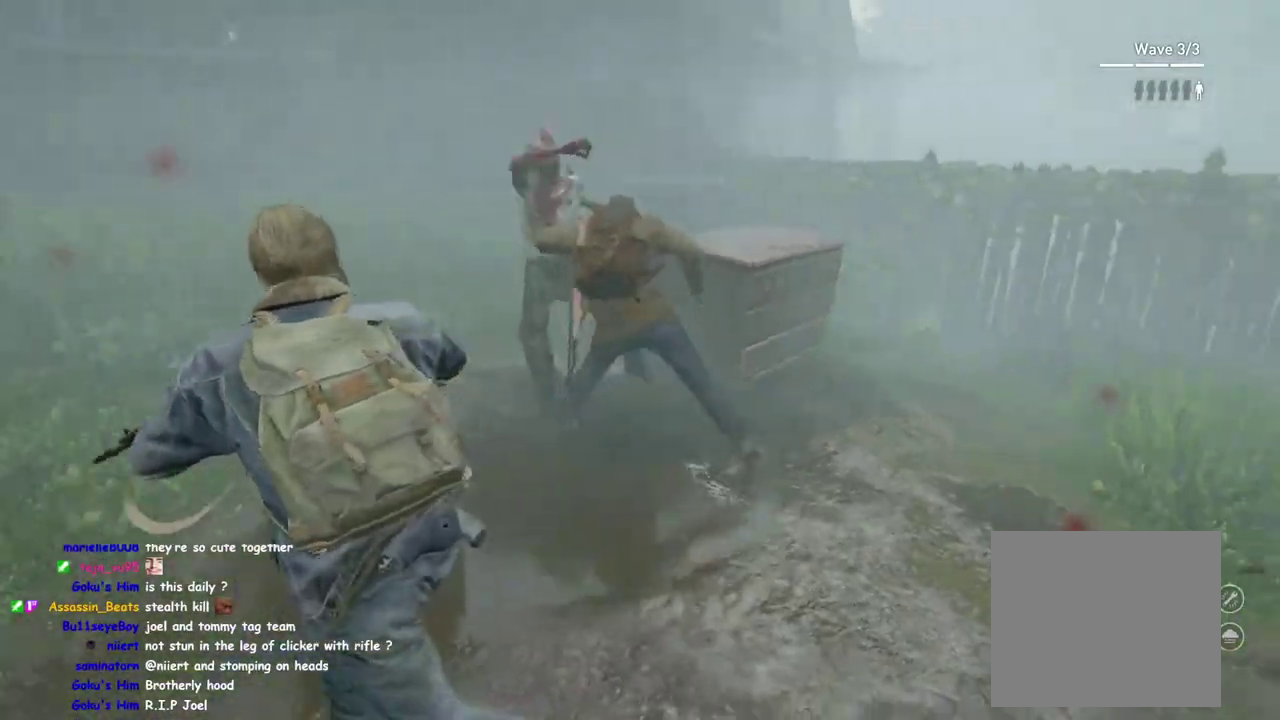
{"buttons": ["L1"], "left_stick": "up", "right_stick": "center", "events": [[133, "right_stick", "center"], [467, "left_stick", "up"]]}
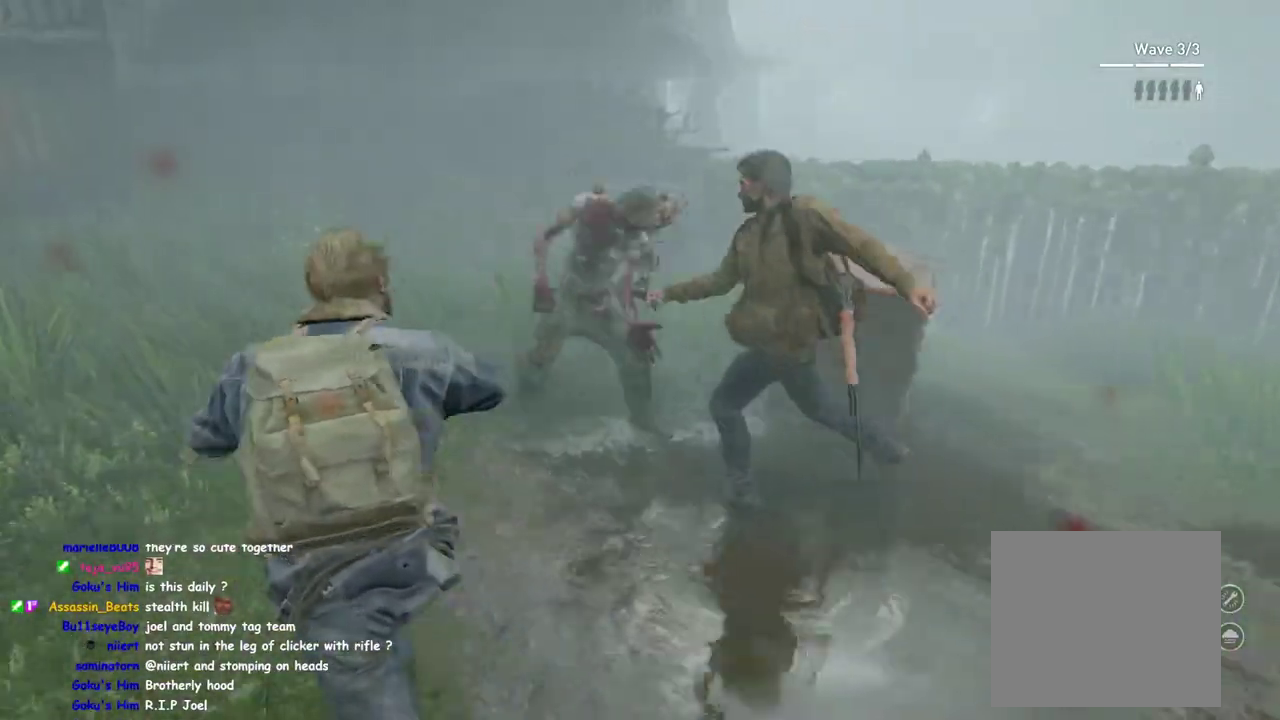
{"buttons": ["SQUARE"], "left_stick": "up", "right_stick": "center", "events": [[233, "L1", "up"], [250, "SQUARE", "down"], [367, "SQUARE", "up"], [450, "SQUARE", "down"]]}
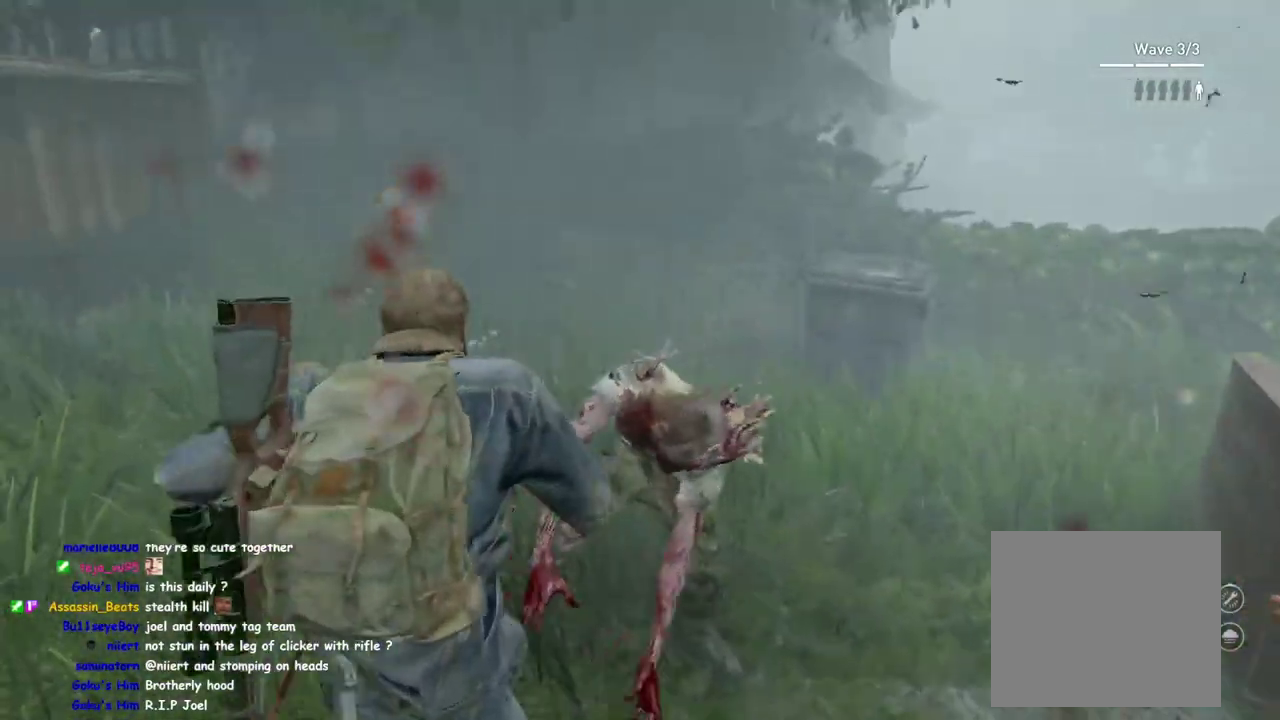
{"buttons": [], "left_stick": "up", "right_stick": "center", "events": [[67, "SQUARE", "up"], [150, "SQUARE", "down"], [267, "SQUARE", "up"], [367, "SQUARE", "down"], [467, "SQUARE", "up"]]}
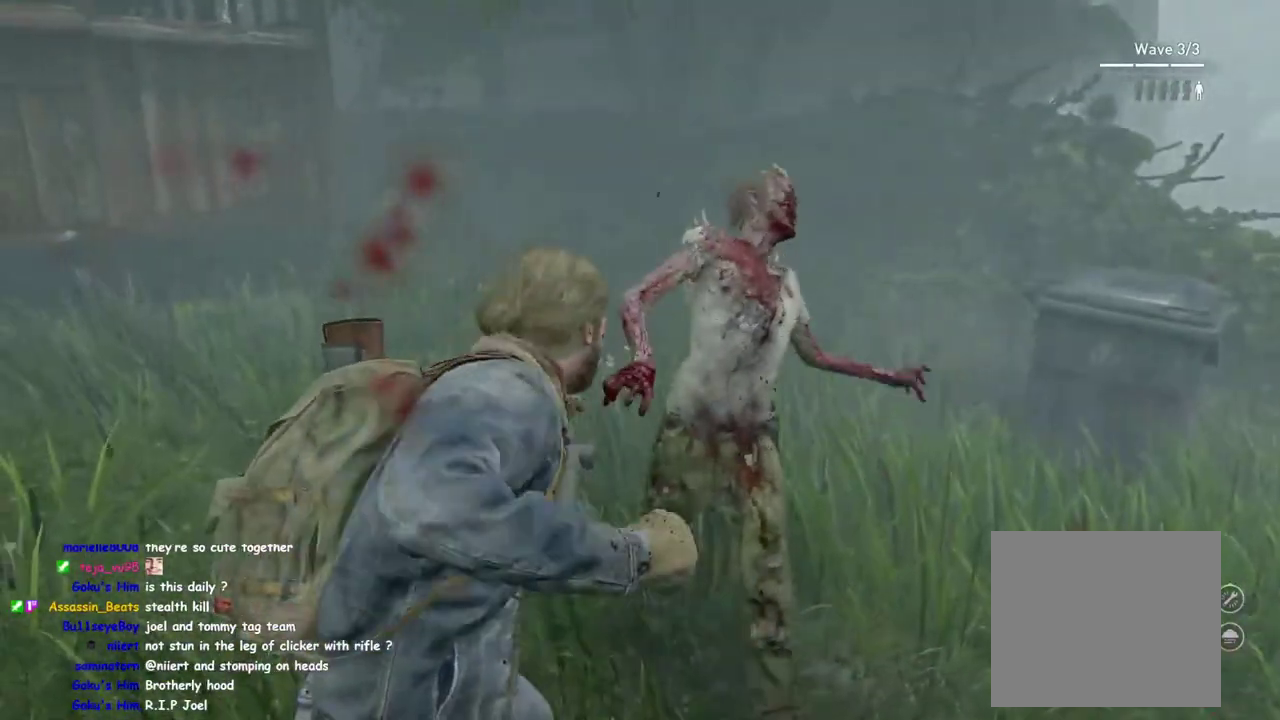
{"buttons": ["SQUARE"], "left_stick": "up", "right_stick": "center", "events": [[67, "SQUARE", "down"], [150, "SQUARE", "up"], [250, "SQUARE", "down"], [333, "SQUARE", "up"], [433, "SQUARE", "down"]]}
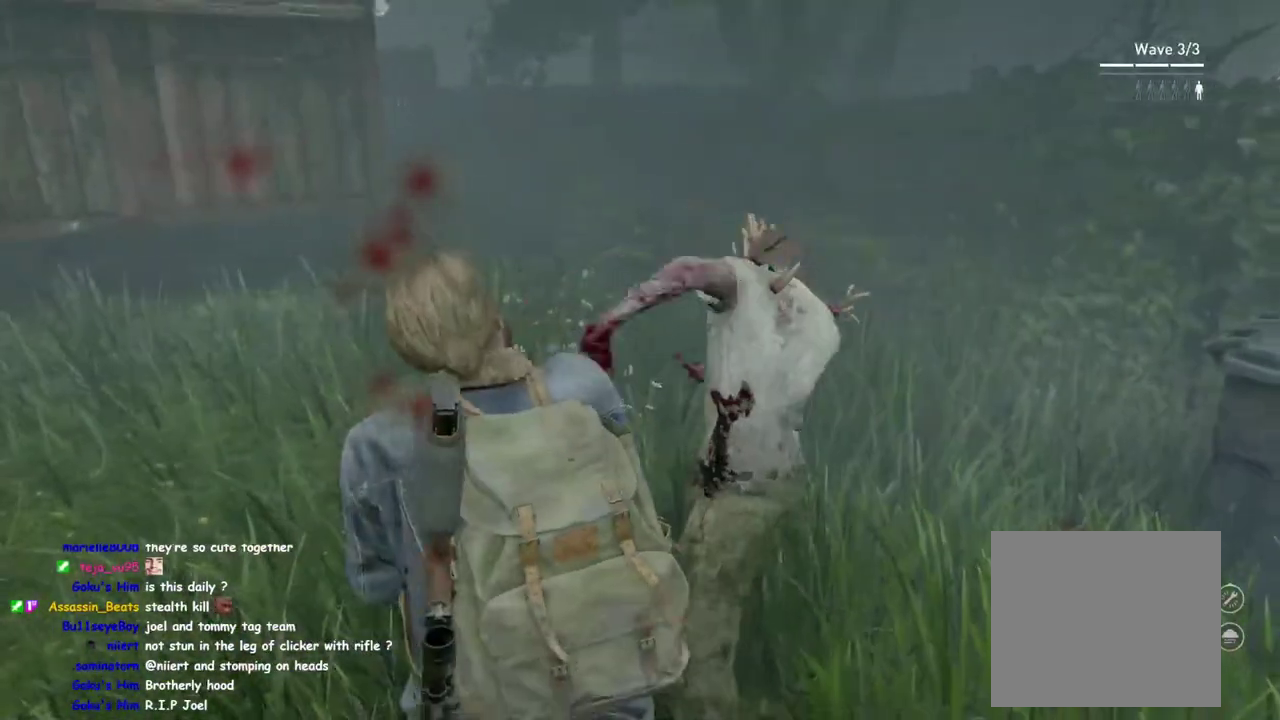
{"buttons": ["SQUARE"], "left_stick": "up", "right_stick": "center", "events": [[17, "SQUARE", "up"], [117, "SQUARE", "down"], [200, "SQUARE", "up"], [283, "SQUARE", "down"], [400, "SQUARE", "up"], [500, "SQUARE", "down"]]}
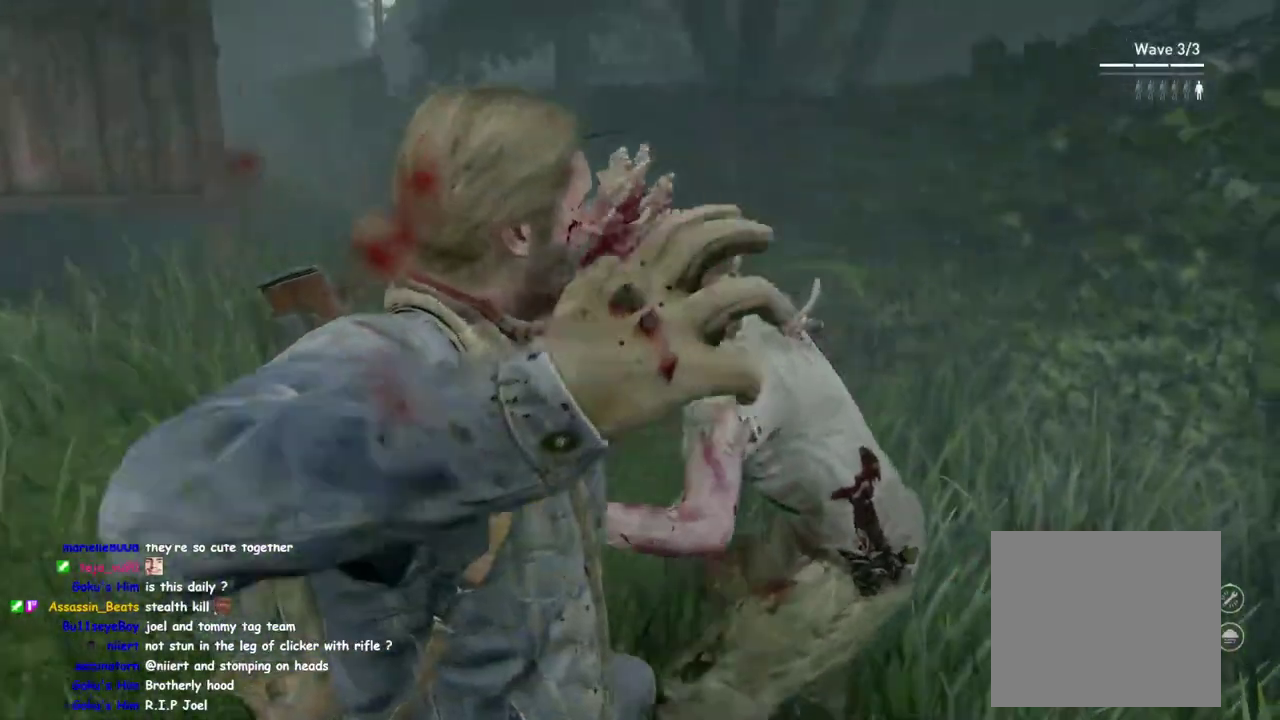
{"buttons": [], "left_stick": "center", "right_stick": "center", "events": [[117, "SQUARE", "up"], [217, "left_stick", "center"]]}
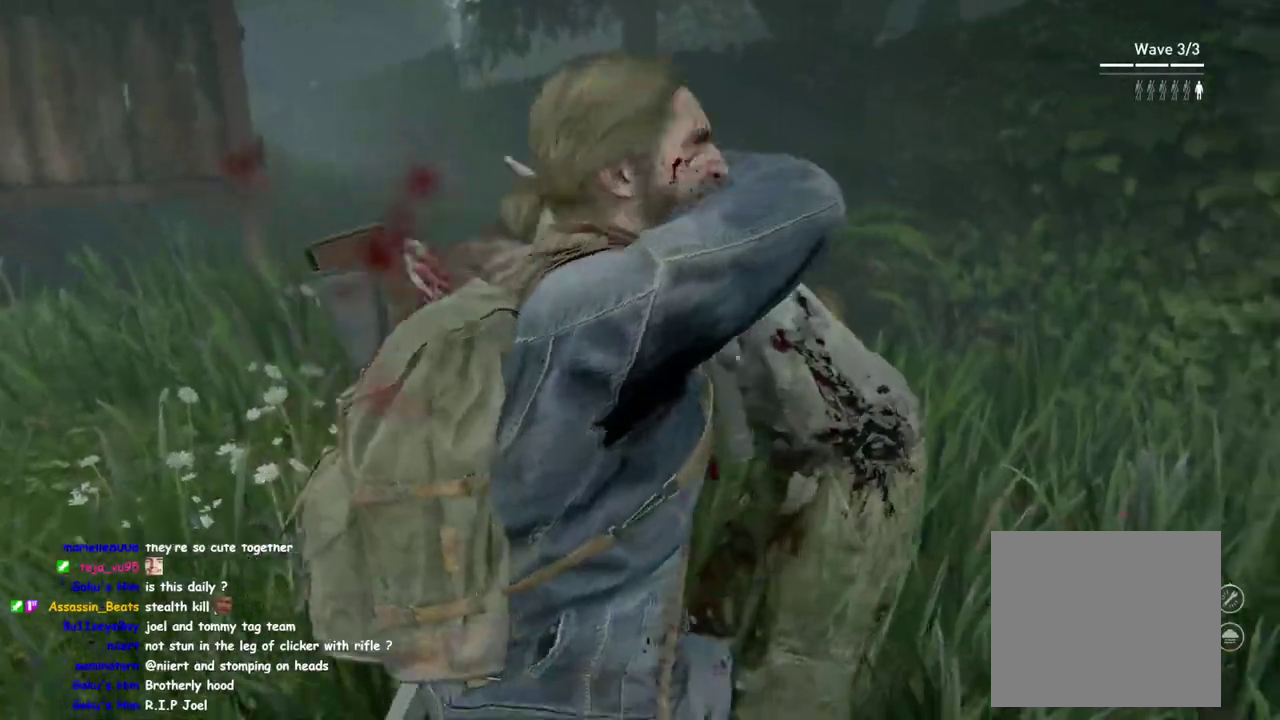
{"buttons": [], "left_stick": "center", "right_stick": "center", "events": []}
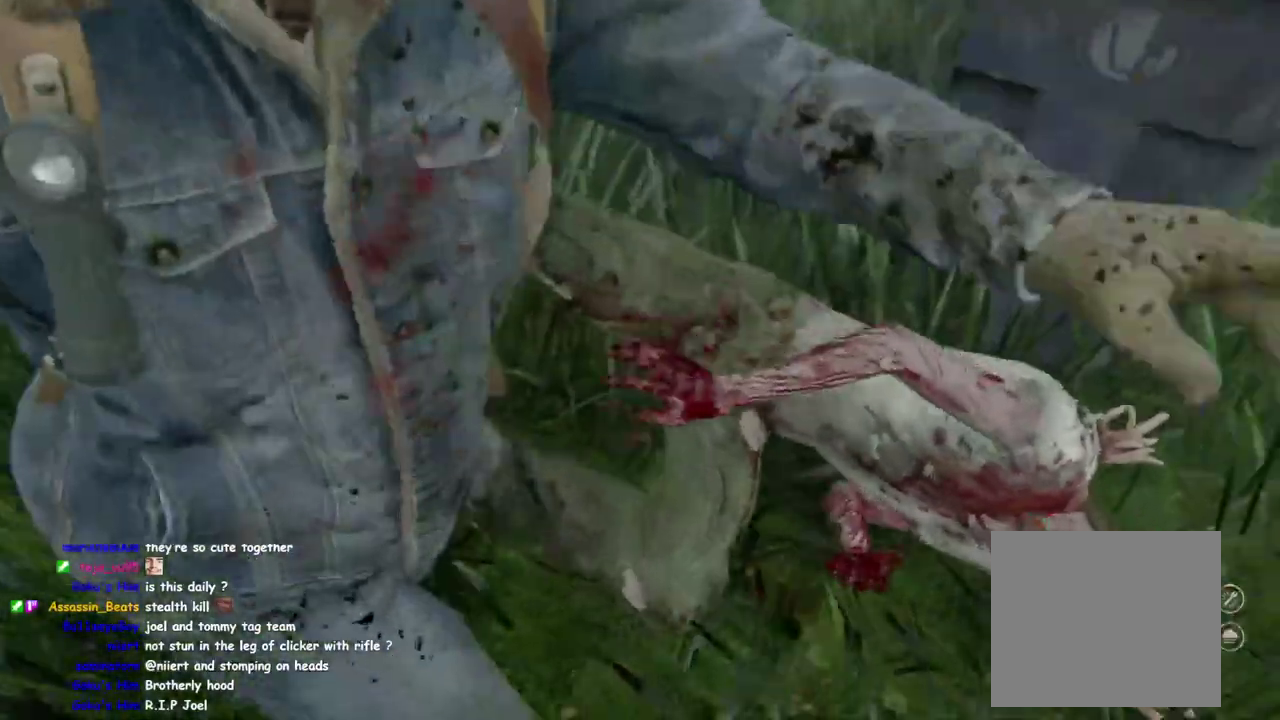
{"buttons": [], "left_stick": "center", "right_stick": "center", "events": []}
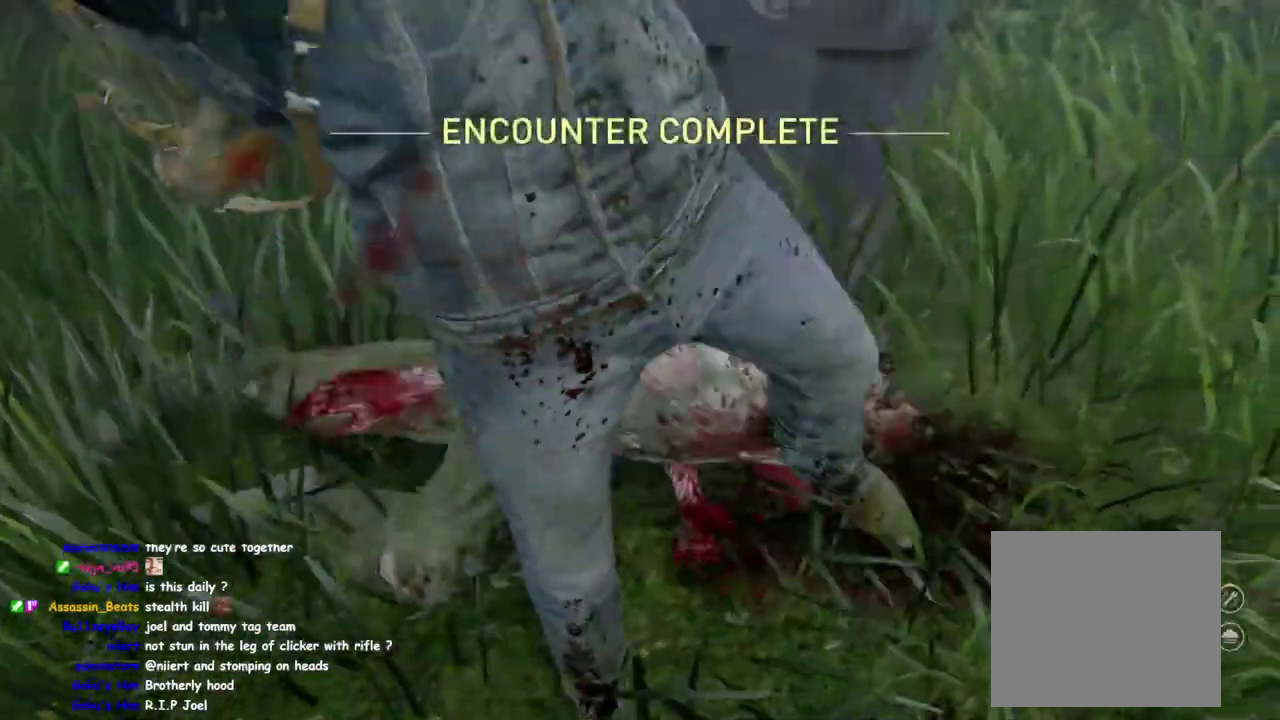
{"buttons": ["L1"], "left_stick": "up-right", "right_stick": "down-right", "events": [[117, "L1", "down"], [150, "left_stick", "up-right"], [400, "right_stick", "down"], [467, "right_stick", "down-right"]]}
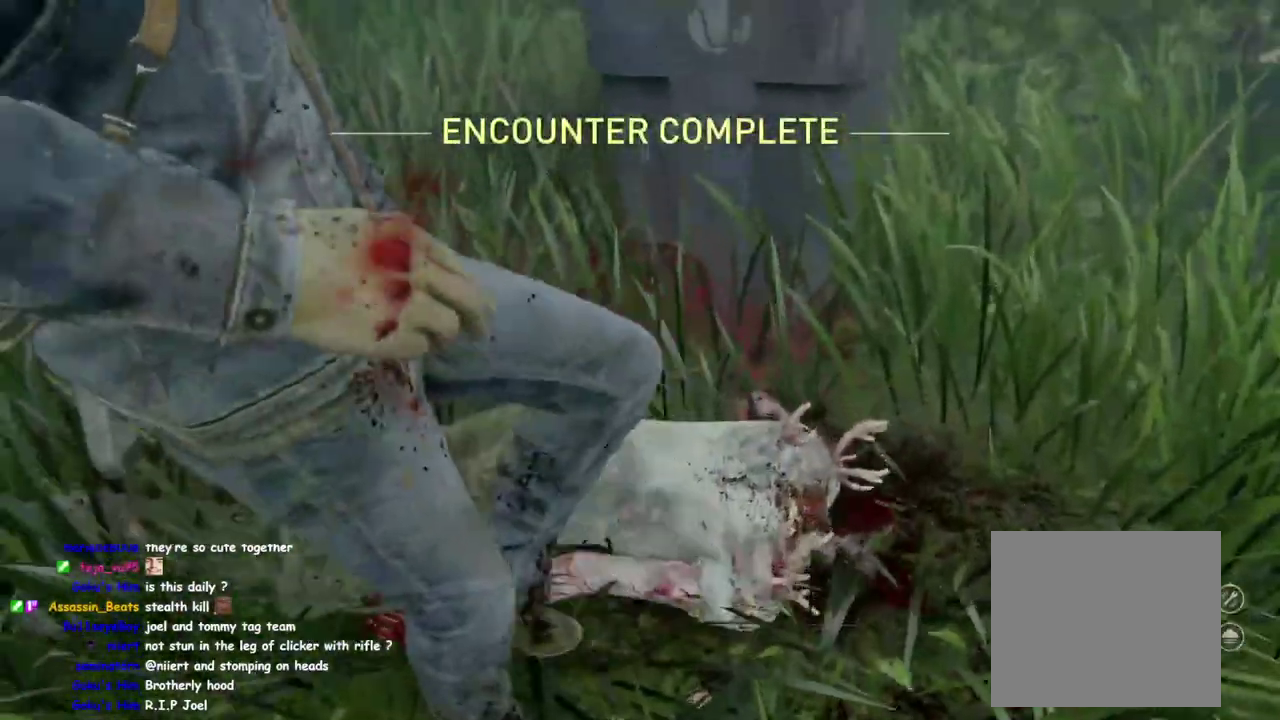
{"buttons": ["L1"], "left_stick": "up-right", "right_stick": "down-right", "events": [[167, "TRIANGLE", "down"], [267, "TRIANGLE", "up"], [350, "TRIANGLE", "down"], [450, "TRIANGLE", "up"]]}
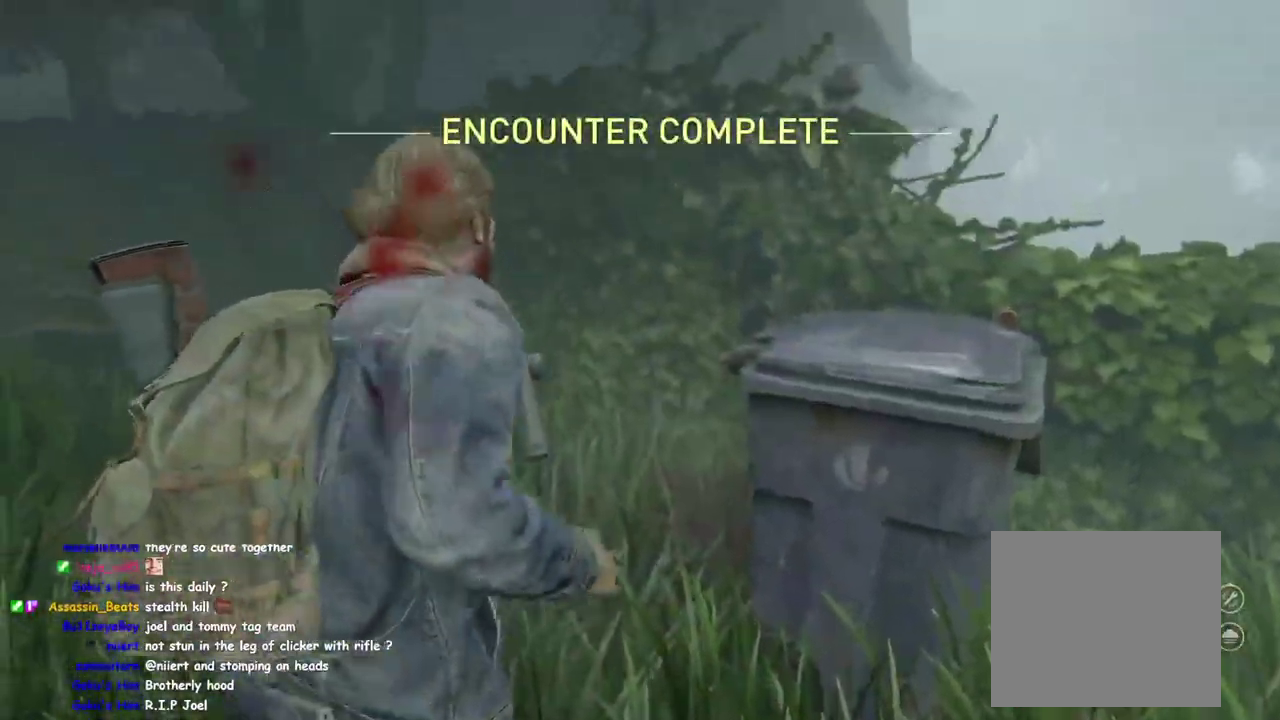
{"buttons": ["L1"], "left_stick": "up-right", "right_stick": "center", "events": [[17, "TRIANGLE", "down"], [67, "left_stick", "right"], [67, "right_stick", "right"], [100, "TRIANGLE", "up"], [183, "TRIANGLE", "down"], [267, "TRIANGLE", "up"], [350, "TRIANGLE", "down"], [433, "TRIANGLE", "up"], [450, "left_stick", "up-right"], [500, "right_stick", "center"]]}
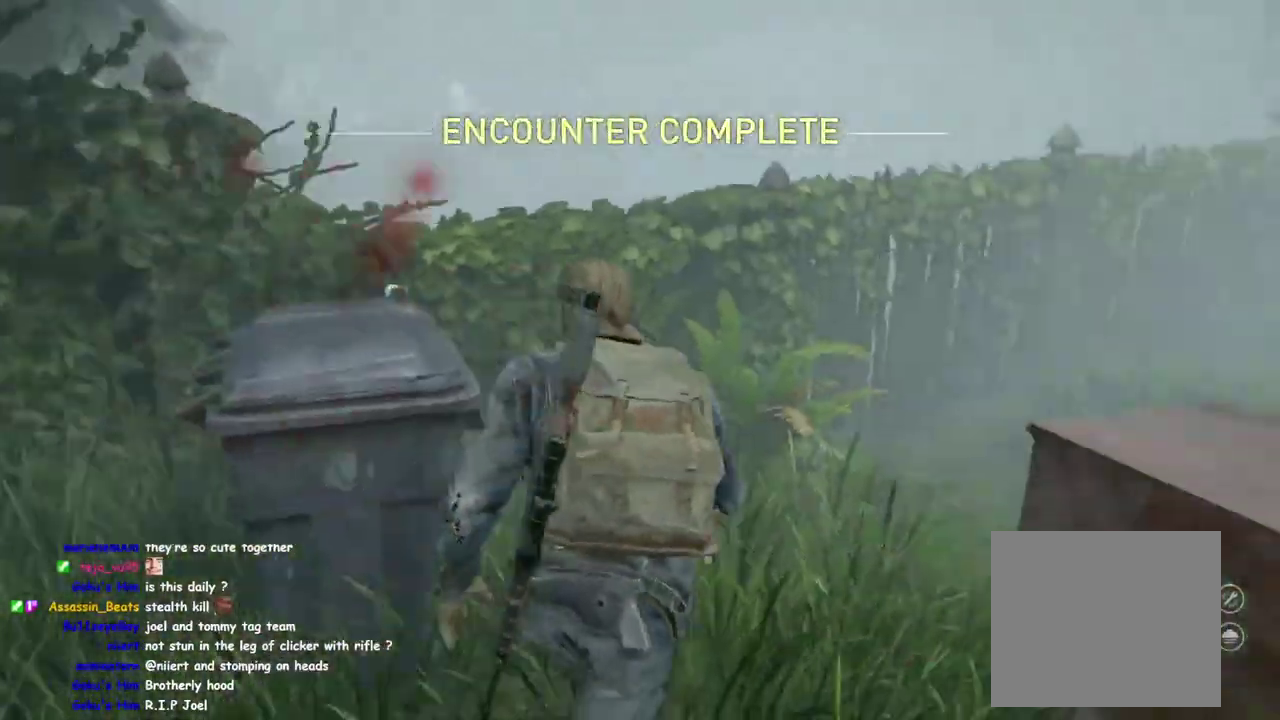
{"buttons": ["L1"], "left_stick": "up-right", "right_stick": "right", "events": [[83, "DPAD_LEFT", "down"], [217, "DPAD_LEFT", "up"], [233, "left_stick", "up"], [350, "right_stick", "right"], [500, "left_stick", "up-right"]]}
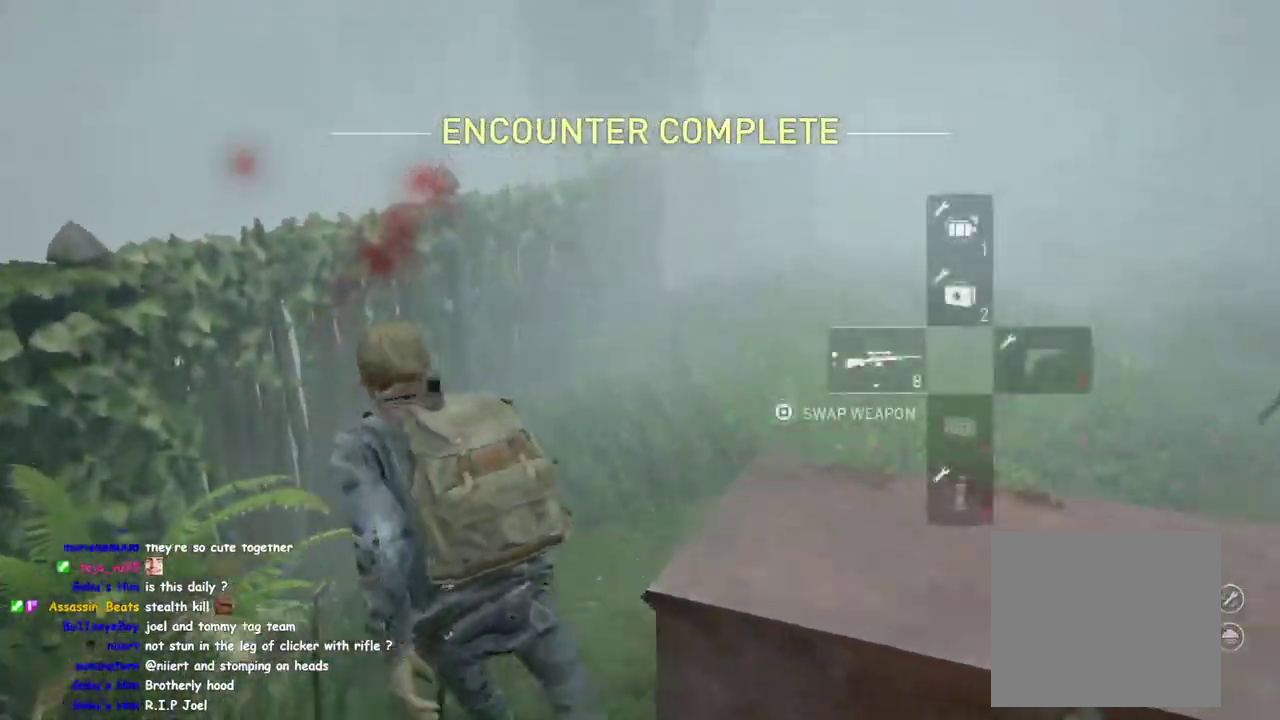
{"buttons": ["L1"], "left_stick": "up-right", "right_stick": "center"}
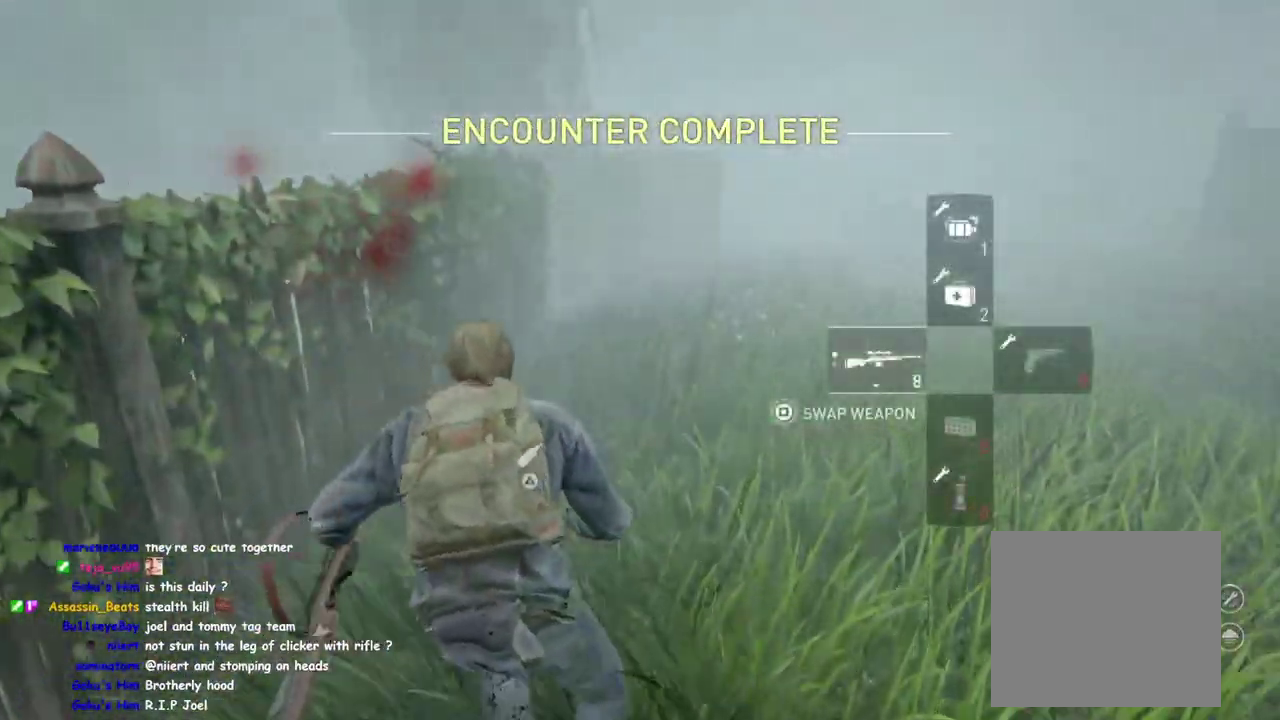
{"buttons": ["L1"], "left_stick": "up-right", "right_stick": "left"}